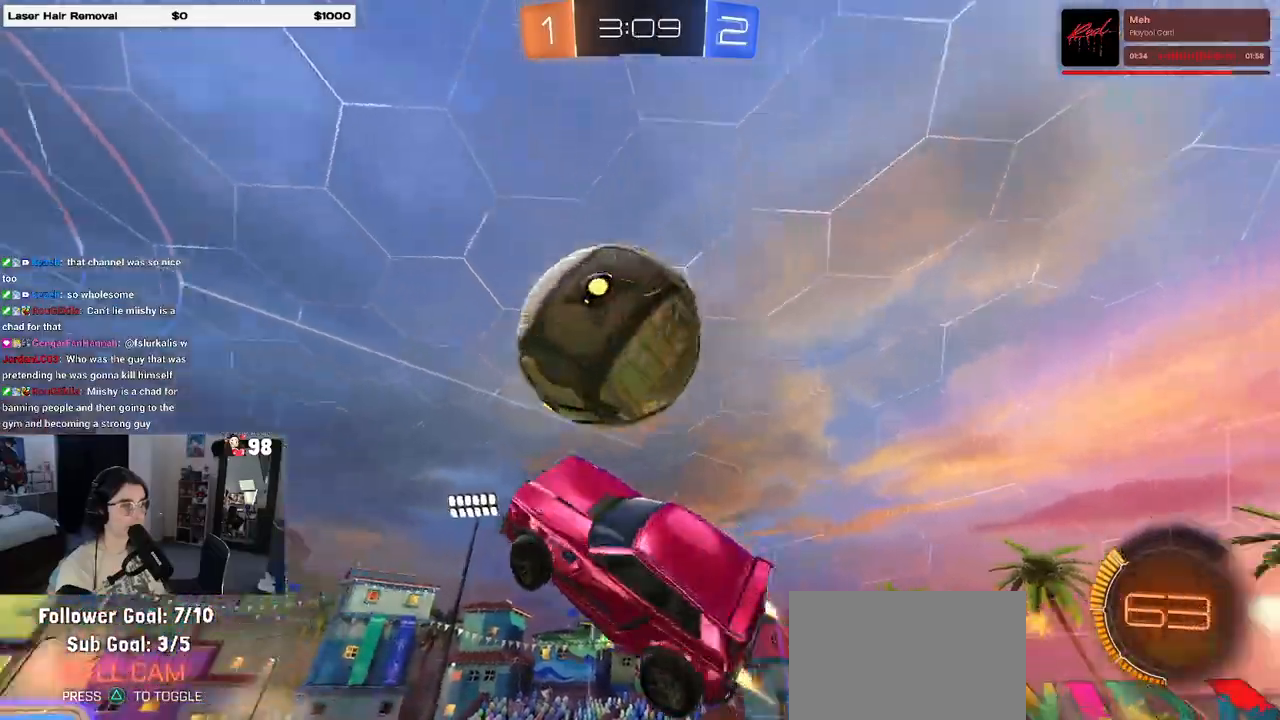
Gameplay with a controller (PlayStation layout); each line is a JSON object with the inputs held at the frame after it. "events" lists button and stick changes between this image and that frame as [ms after this image, input, new state], when the widget could be followed in between.
{"buttons": ["L1", "R1", "R2"], "left_stick": "down-left", "right_stick": "center", "events": [[17, "L1", "down"], [283, "left_stick", "center"], [333, "R2", "down"], [400, "left_stick", "down-left"]]}
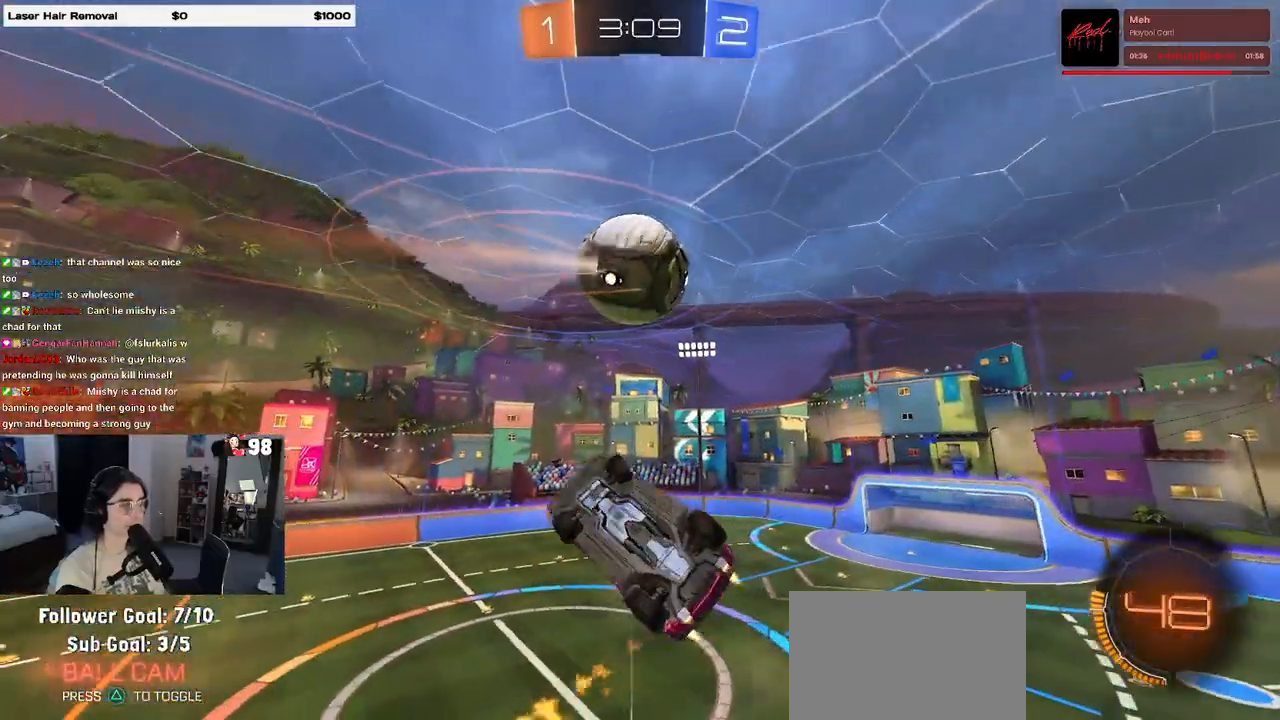
{"buttons": ["L1", "R1", "R2"], "left_stick": "up-right", "right_stick": "center", "events": [[100, "left_stick", "down-right"], [150, "left_stick", "center"], [200, "left_stick", "left"], [333, "left_stick", "down"], [400, "left_stick", "right"], [450, "left_stick", "up-right"]]}
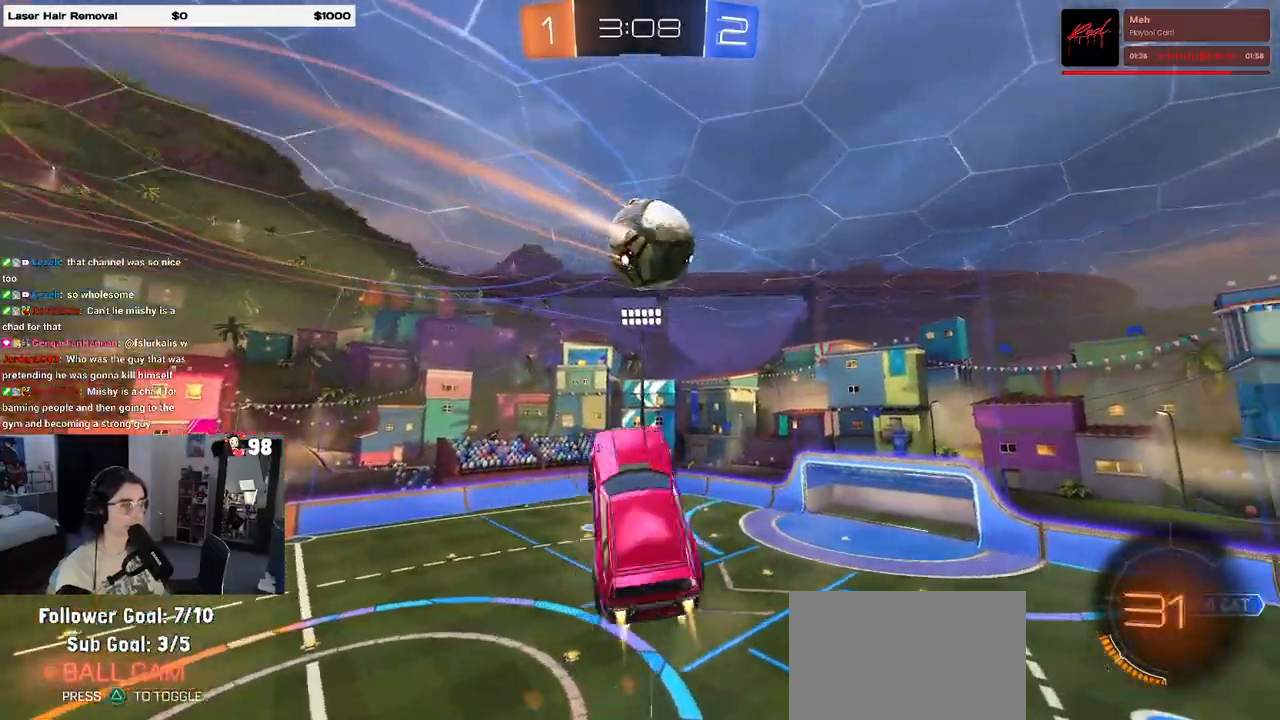
{"buttons": ["L1", "R1"], "left_stick": "up-right", "right_stick": "center", "events": [[33, "left_stick", "up"], [117, "left_stick", "up-left"], [150, "R2", "up"], [283, "left_stick", "left"], [367, "R1", "up"], [500, "R1", "down"], [500, "left_stick", "up-right"]]}
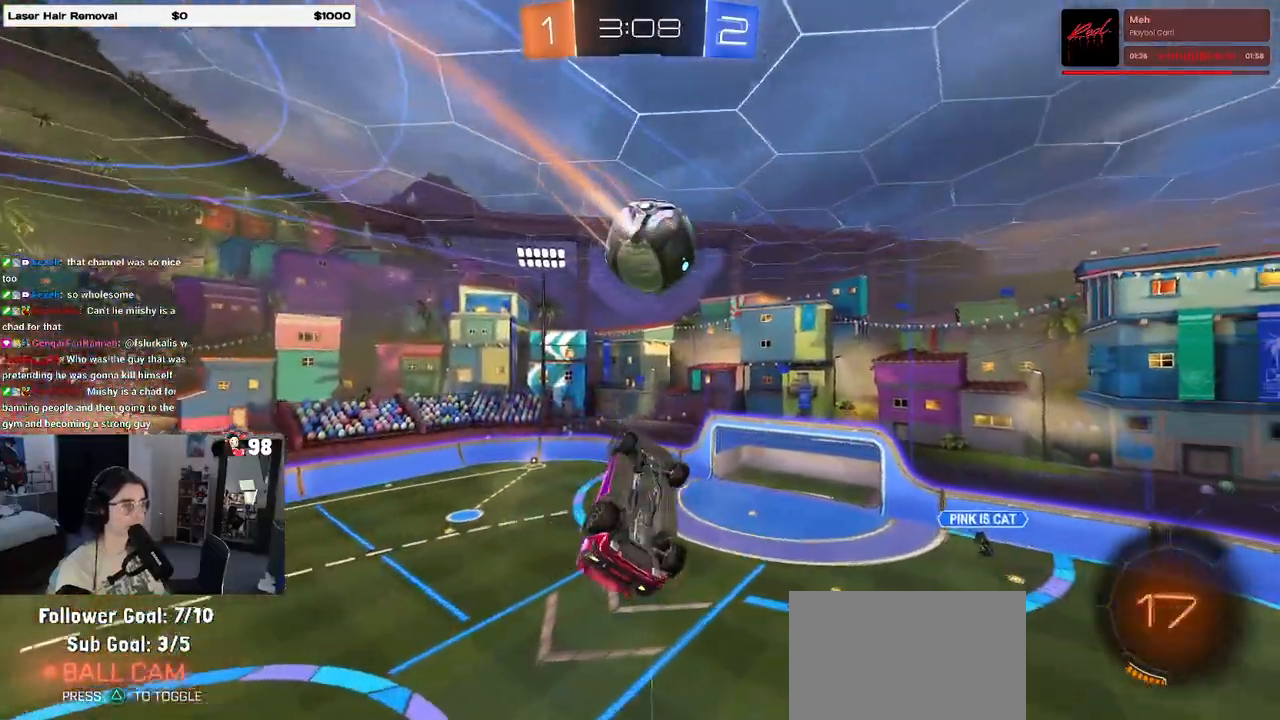
{"buttons": ["L1"], "left_stick": "down-left", "right_stick": "center", "events": [[200, "R1", "up"], [317, "left_stick", "left"], [500, "left_stick", "down-left"]]}
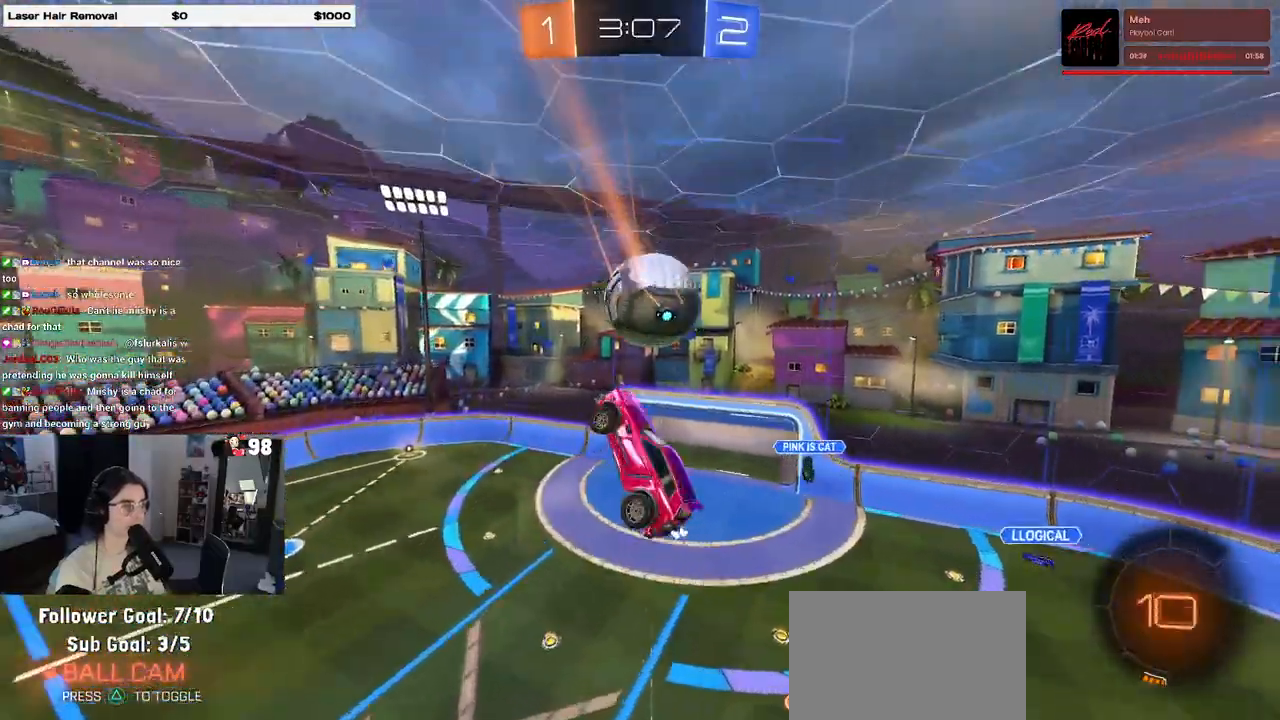
{"buttons": [], "left_stick": "center", "right_stick": "center", "events": [[100, "R1", "down"], [150, "L1", "up"], [150, "left_stick", "right"], [233, "R1", "up"], [317, "left_stick", "up-left"], [483, "left_stick", "center"]]}
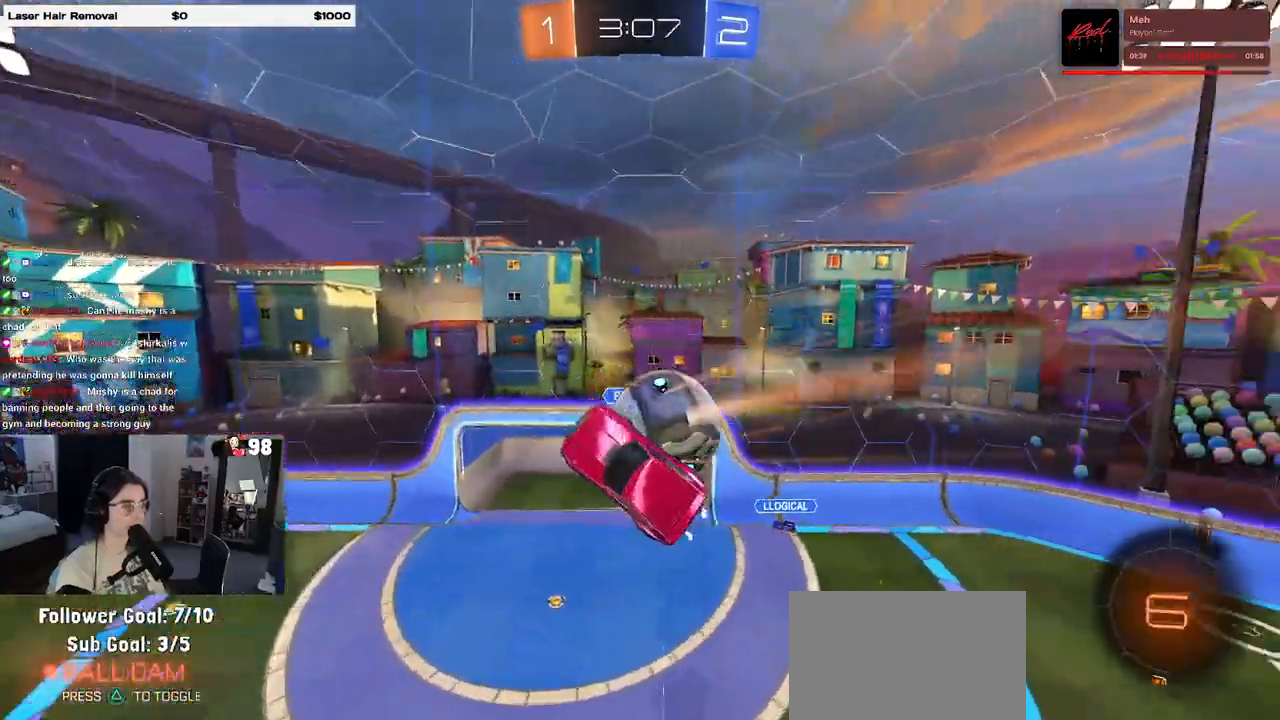
{"buttons": [], "left_stick": "center", "right_stick": "center", "events": []}
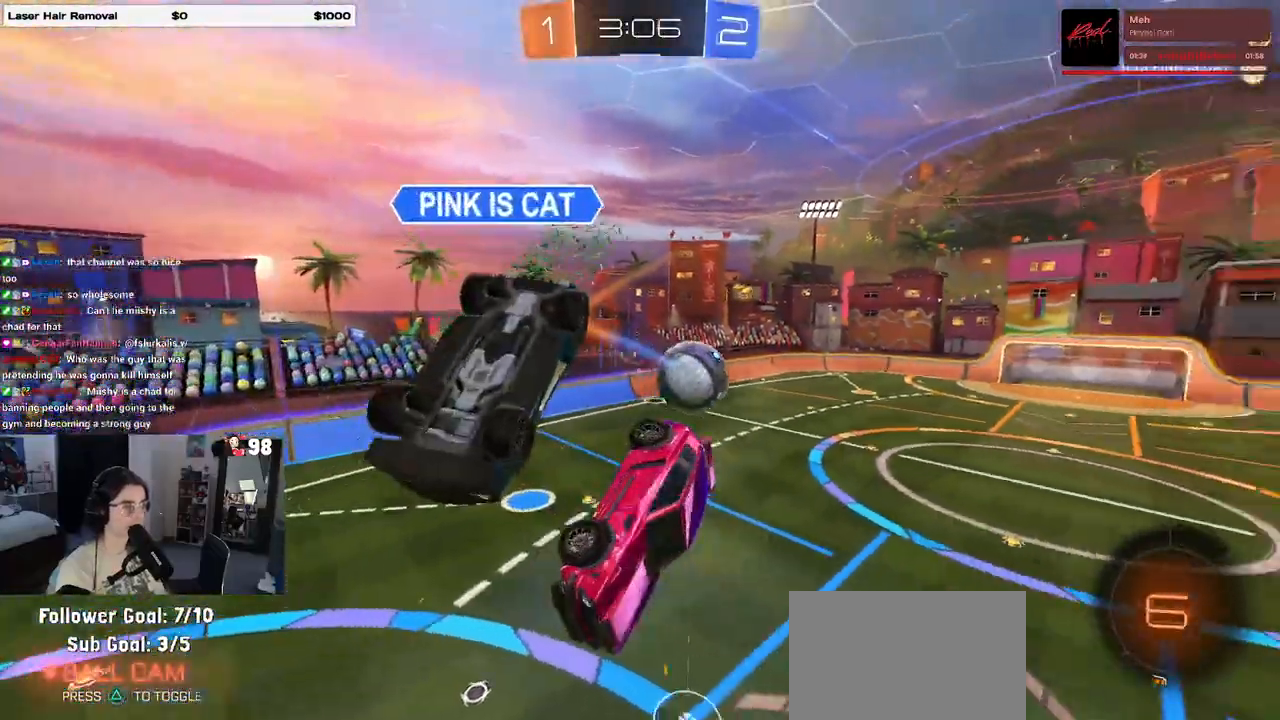
{"buttons": [], "left_stick": "down", "right_stick": "center", "events": [[100, "left_stick", "down-right"], [433, "left_stick", "down"]]}
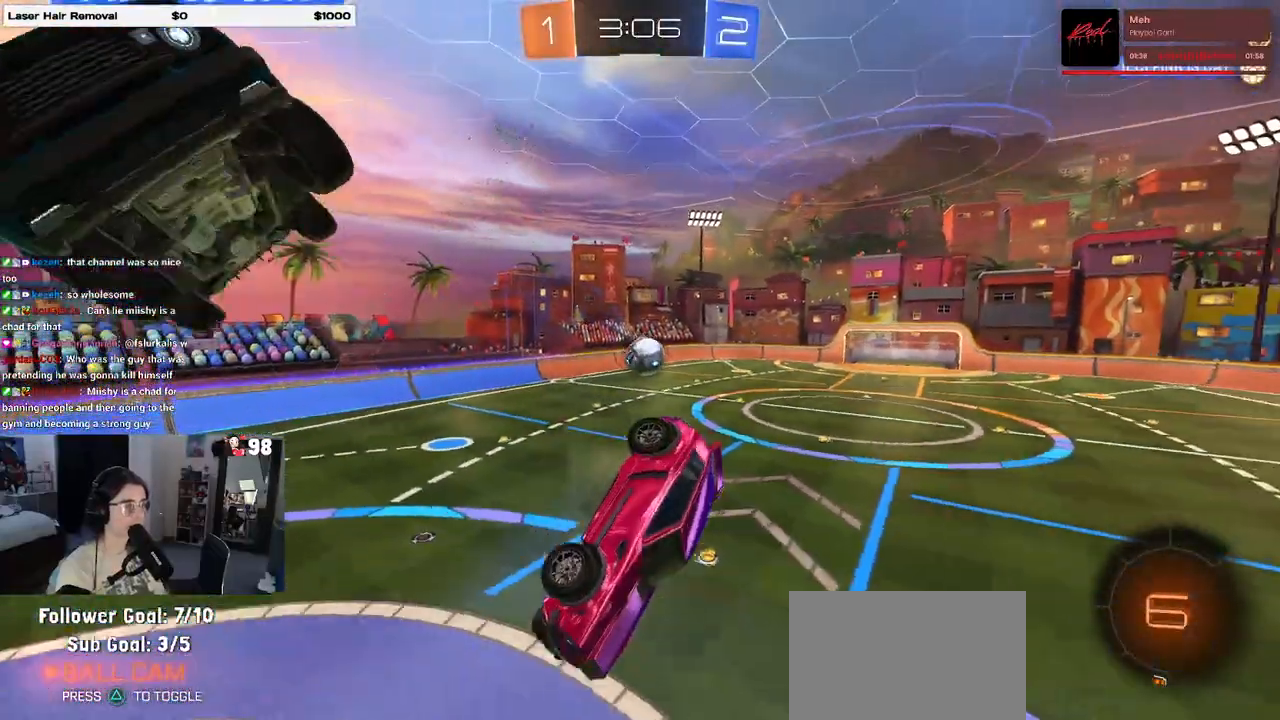
{"buttons": ["R2"], "left_stick": "up-right", "right_stick": "center", "events": [[233, "left_stick", "right"], [300, "R2", "down"], [300, "left_stick", "up-right"], [317, "SQUARE", "down"], [483, "SQUARE", "up"]]}
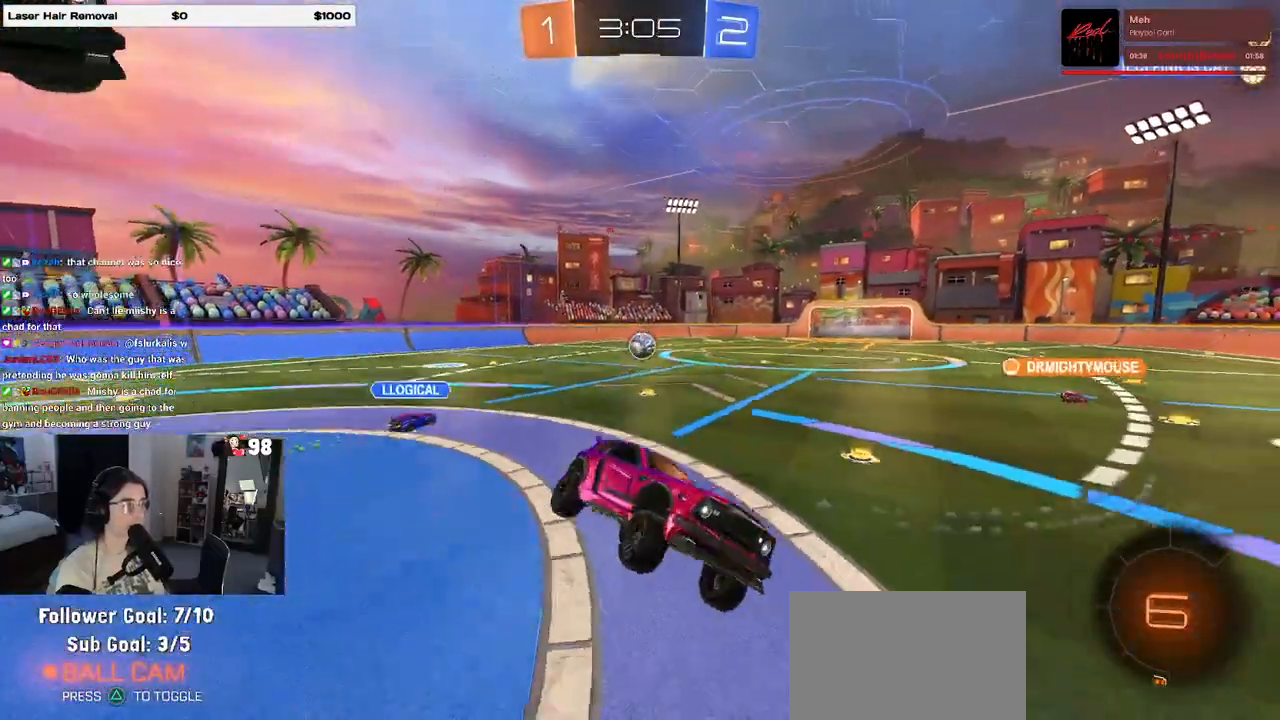
{"buttons": ["R2"], "left_stick": "center", "right_stick": "center", "events": [[33, "left_stick", "center"], [317, "left_stick", "left"], [500, "left_stick", "center"]]}
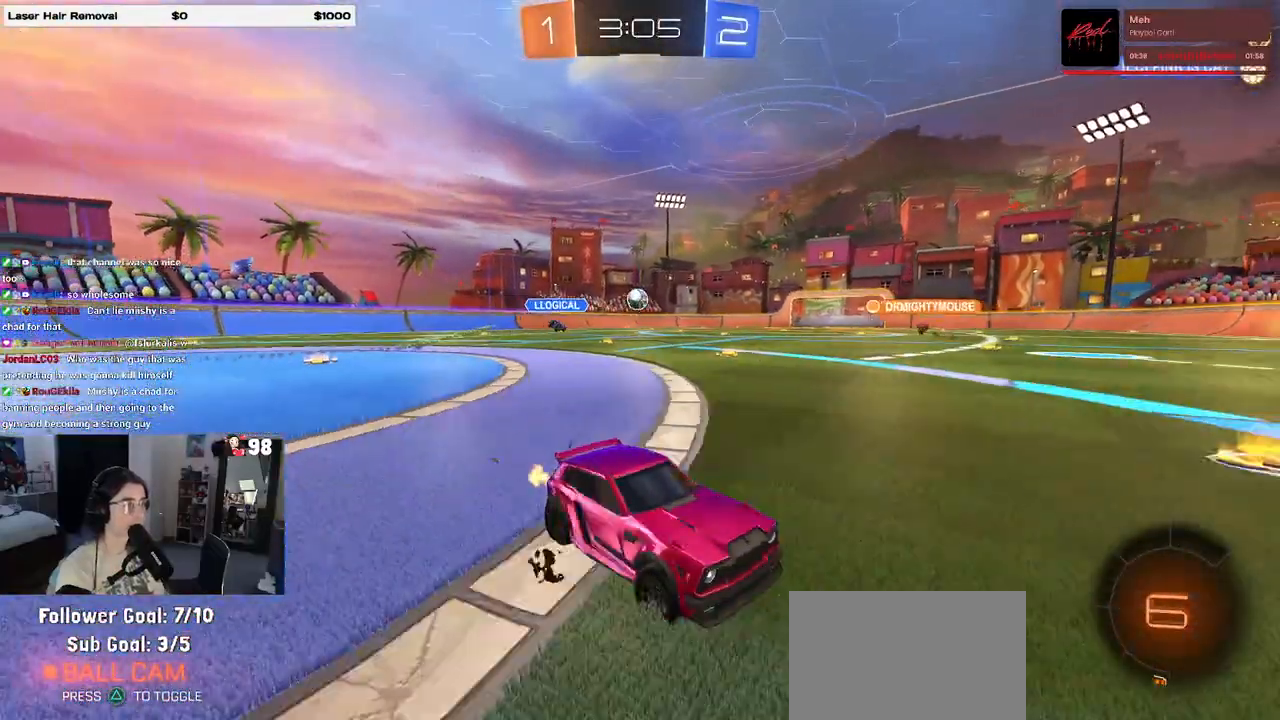
{"buttons": ["R2"], "left_stick": "center", "right_stick": "center", "events": [[233, "left_stick", "left"], [433, "left_stick", "center"]]}
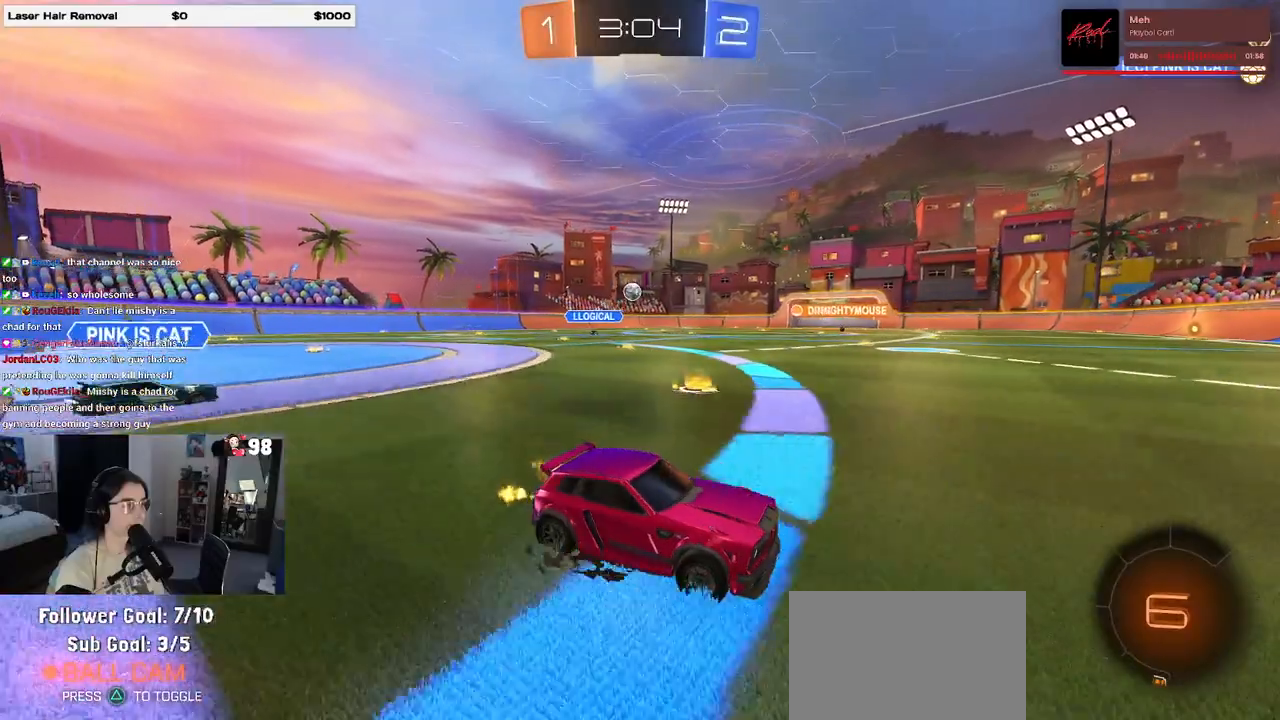
{"buttons": ["R1", "R2"], "left_stick": "center", "right_stick": "center", "events": [[50, "left_stick", "left"], [283, "left_stick", "center"], [400, "R1", "down"]]}
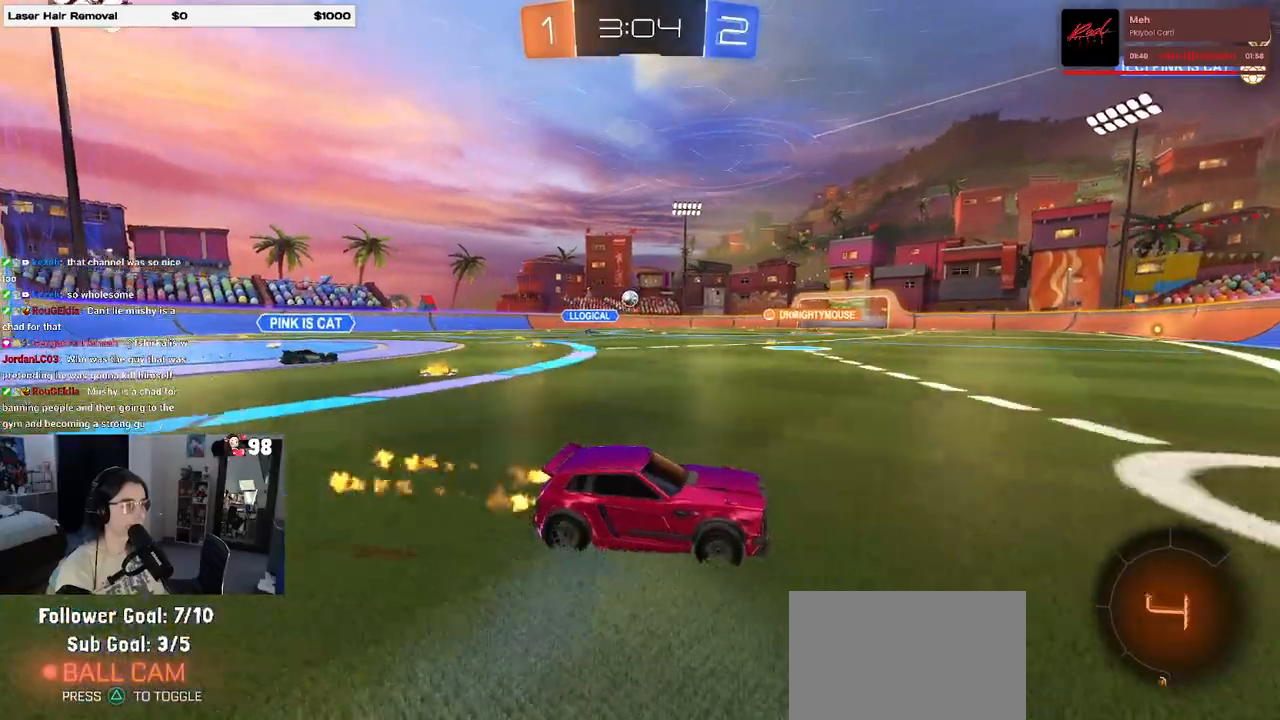
{"buttons": ["R1", "R2"], "left_stick": "left", "right_stick": "center", "events": [[17, "left_stick", "left"]]}
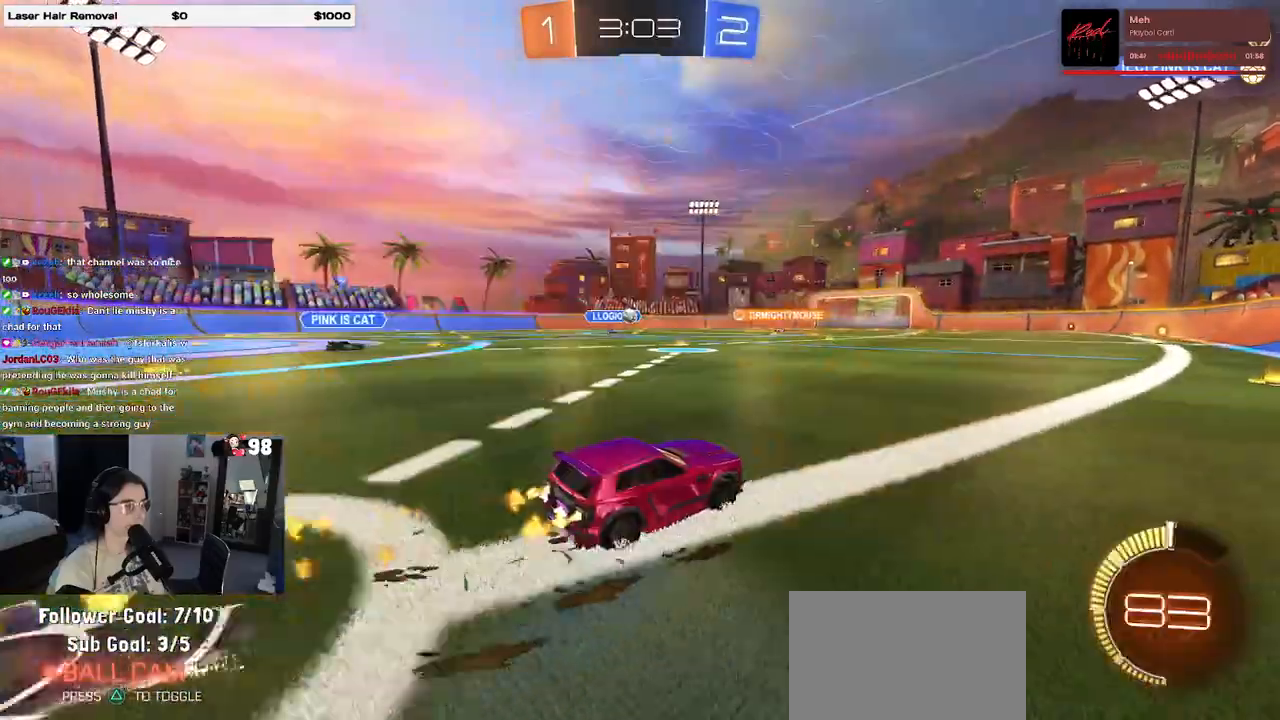
{"buttons": ["SQUARE", "R1", "R2"], "left_stick": "down-left", "right_stick": "center", "events": [[133, "left_stick", "center"], [200, "CROSS", "down"], [200, "left_stick", "up-right"], [250, "R2", "up"], [283, "CROSS", "up"], [283, "left_stick", "up-left"], [317, "R2", "down"], [333, "CROSS", "down"], [383, "SQUARE", "down"], [383, "left_stick", "down-left"], [417, "CROSS", "up"]]}
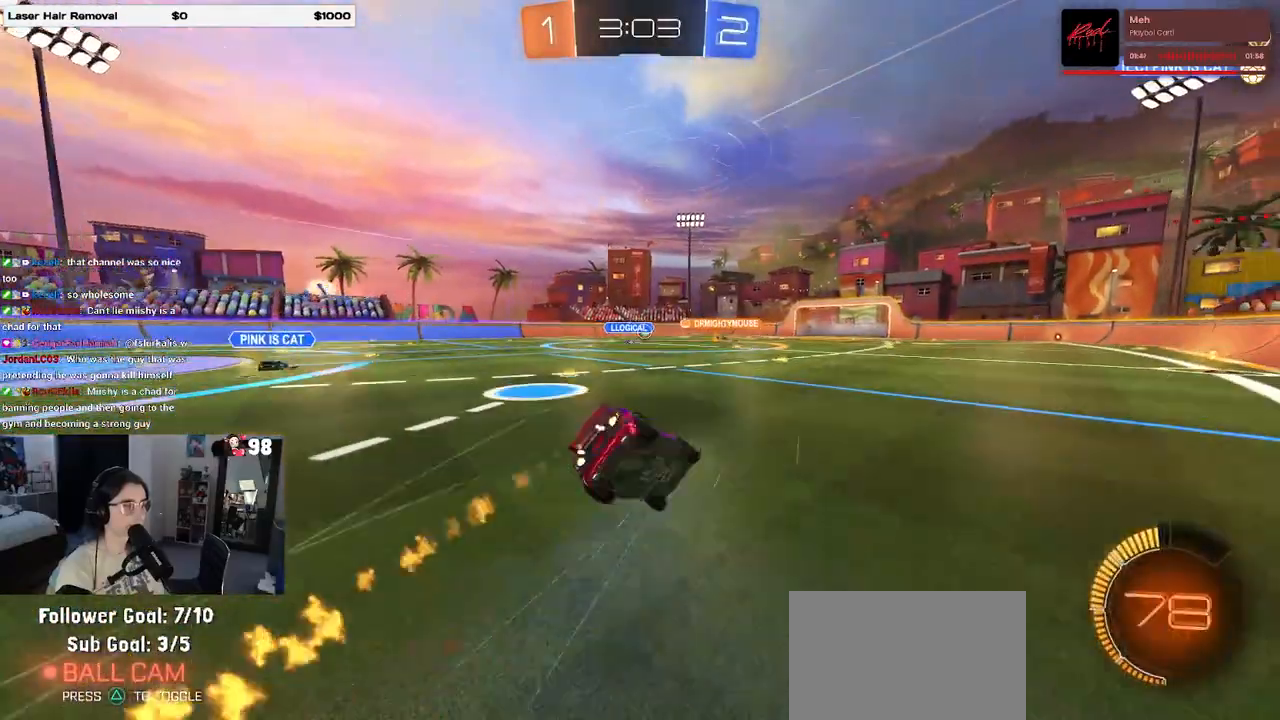
{"buttons": ["SQUARE", "R2"], "left_stick": "down-left", "right_stick": "center", "events": [[83, "R1", "up"]]}
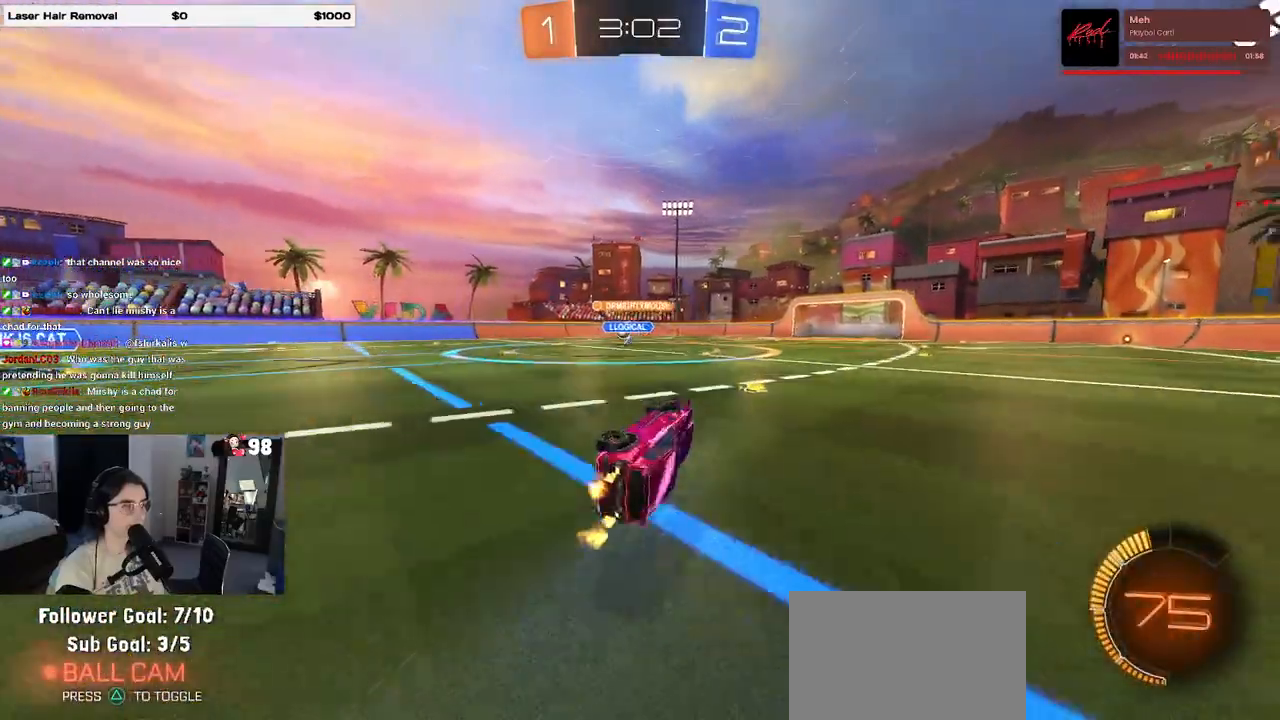
{"buttons": ["R2"], "left_stick": "center", "right_stick": "center", "events": [[167, "SQUARE", "up"], [200, "left_stick", "center"]]}
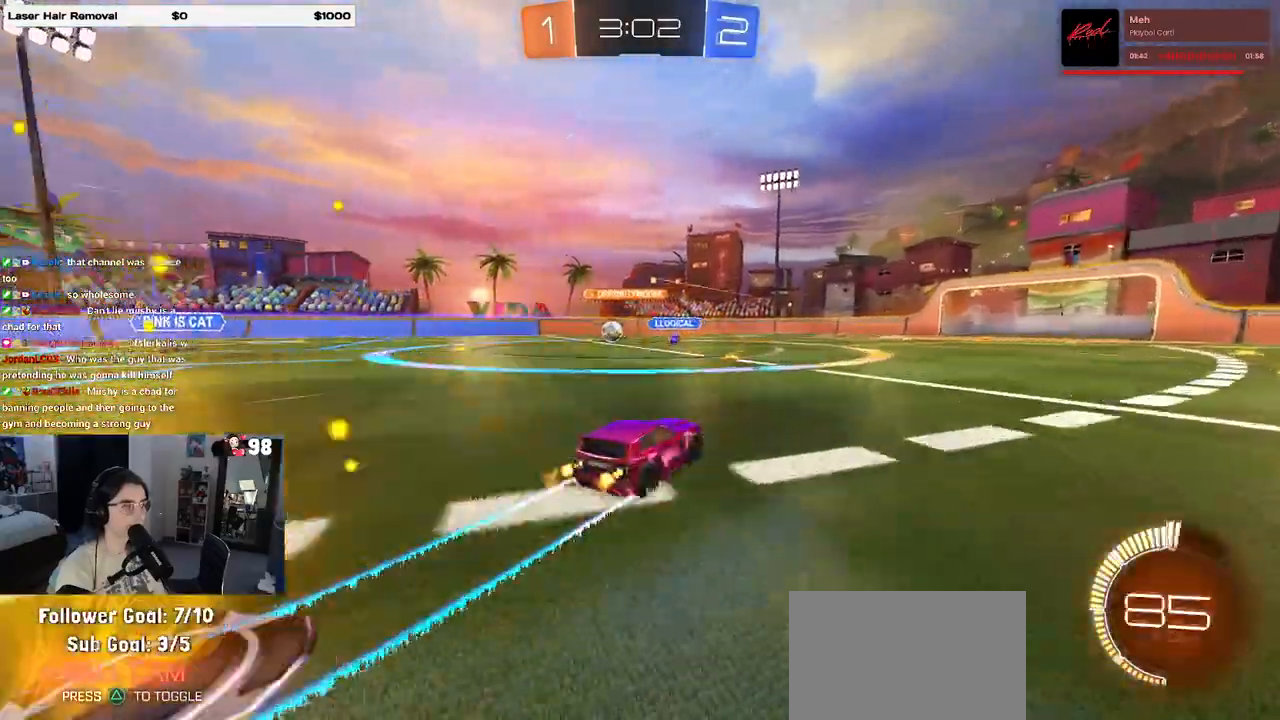
{"buttons": ["R2"], "left_stick": "right", "right_stick": "center", "events": [[67, "left_stick", "left"], [433, "left_stick", "center"], [500, "left_stick", "right"]]}
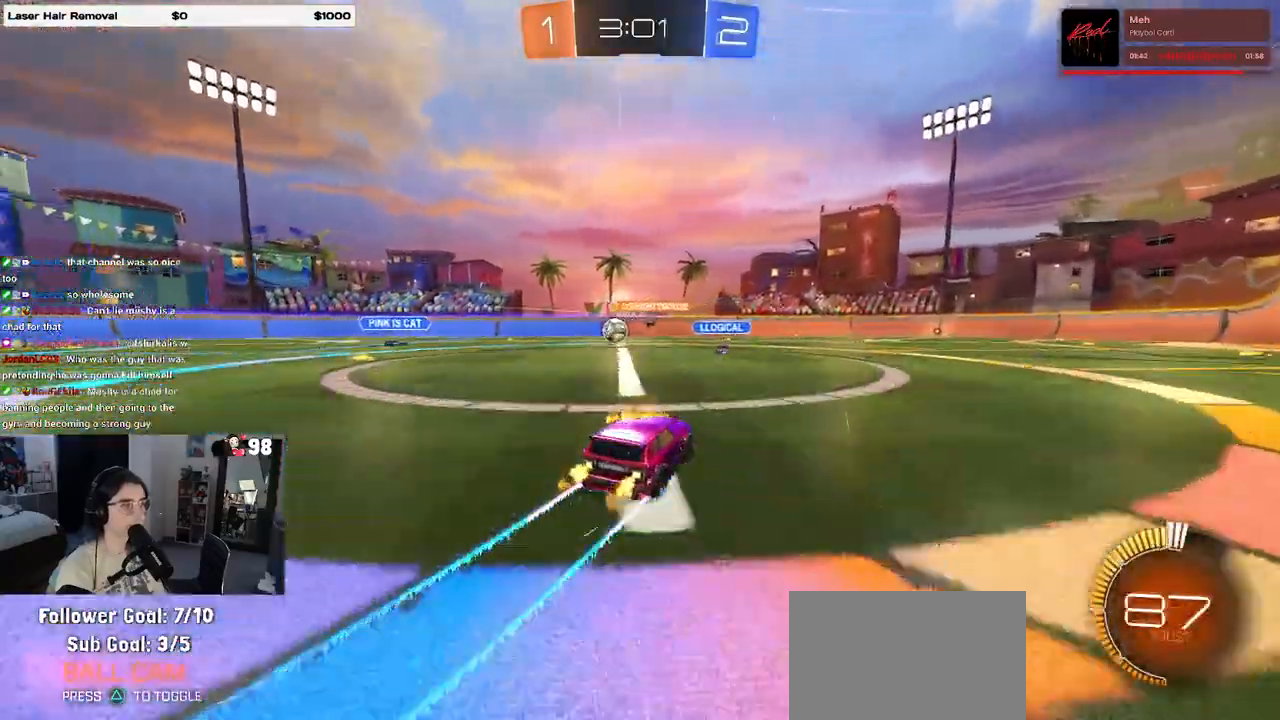
{"buttons": ["R2"], "left_stick": "center", "right_stick": "center", "events": [[367, "left_stick", "center"]]}
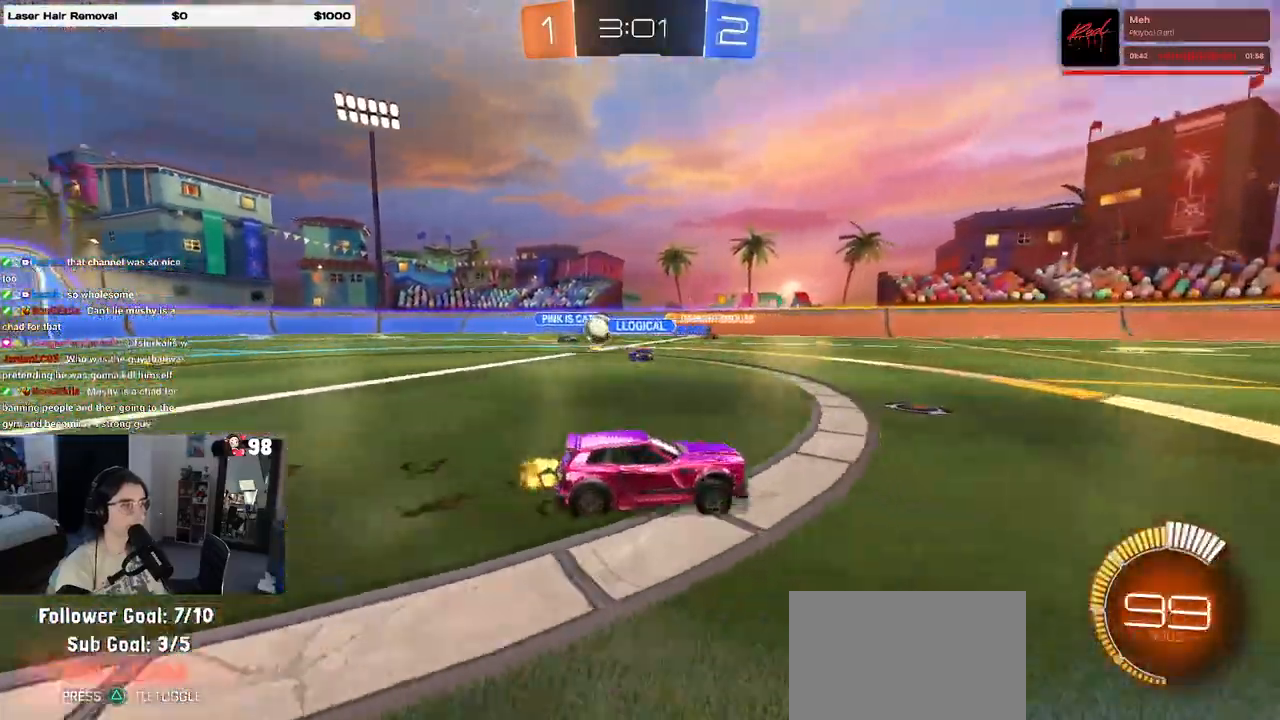
{"buttons": ["R2"], "left_stick": "left", "right_stick": "center", "events": [[133, "left_stick", "right"], [250, "left_stick", "center"], [467, "left_stick", "left"]]}
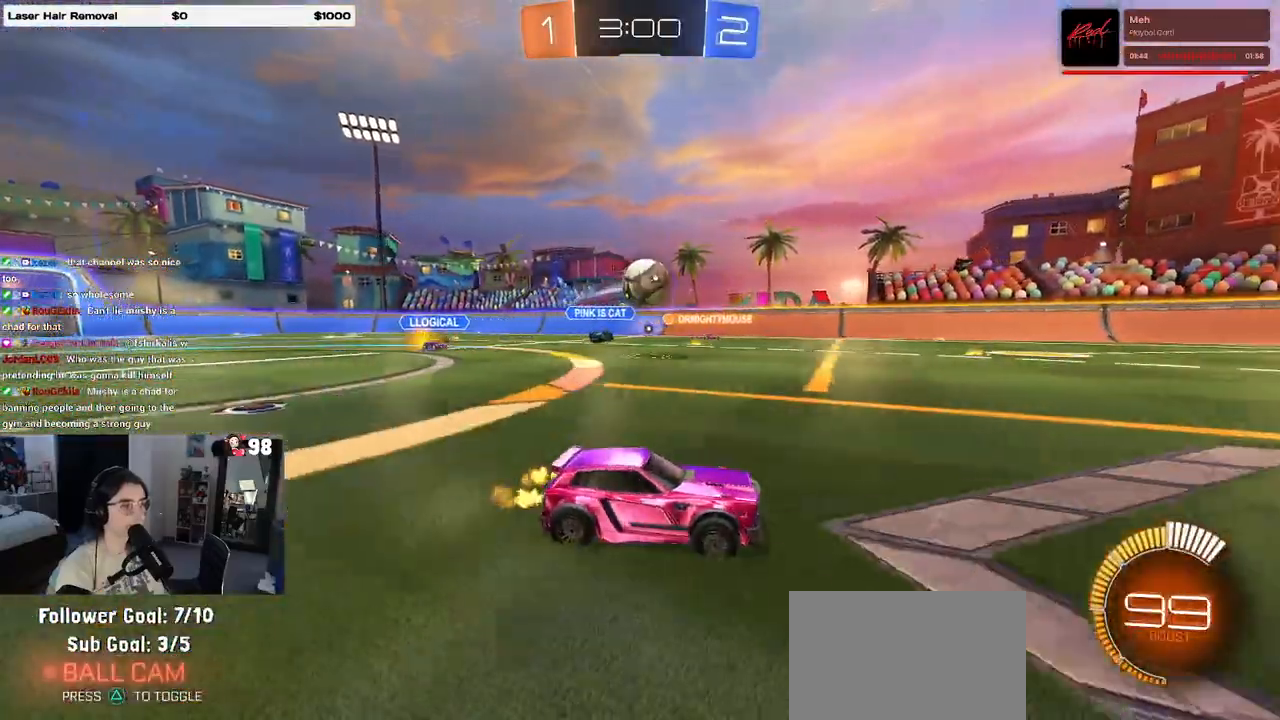
{"buttons": ["R1", "R2"], "left_stick": "center", "right_stick": "center", "events": [[67, "left_stick", "down-left"], [83, "CROSS", "down"], [283, "R1", "down"], [383, "left_stick", "center"], [400, "CROSS", "up"]]}
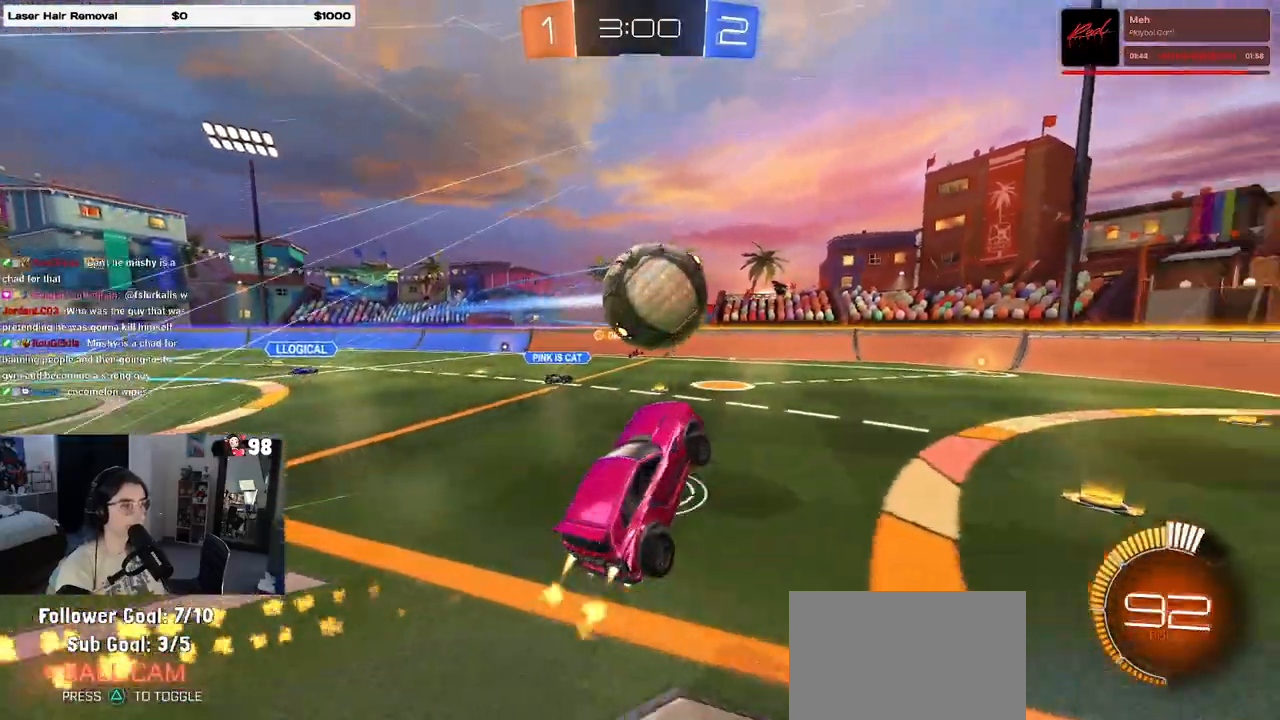
{"buttons": ["R1", "R2"], "left_stick": "down", "right_stick": "center", "events": [[17, "left_stick", "up-left"], [83, "CROSS", "down"], [233, "left_stick", "down"], [250, "CROSS", "up"]]}
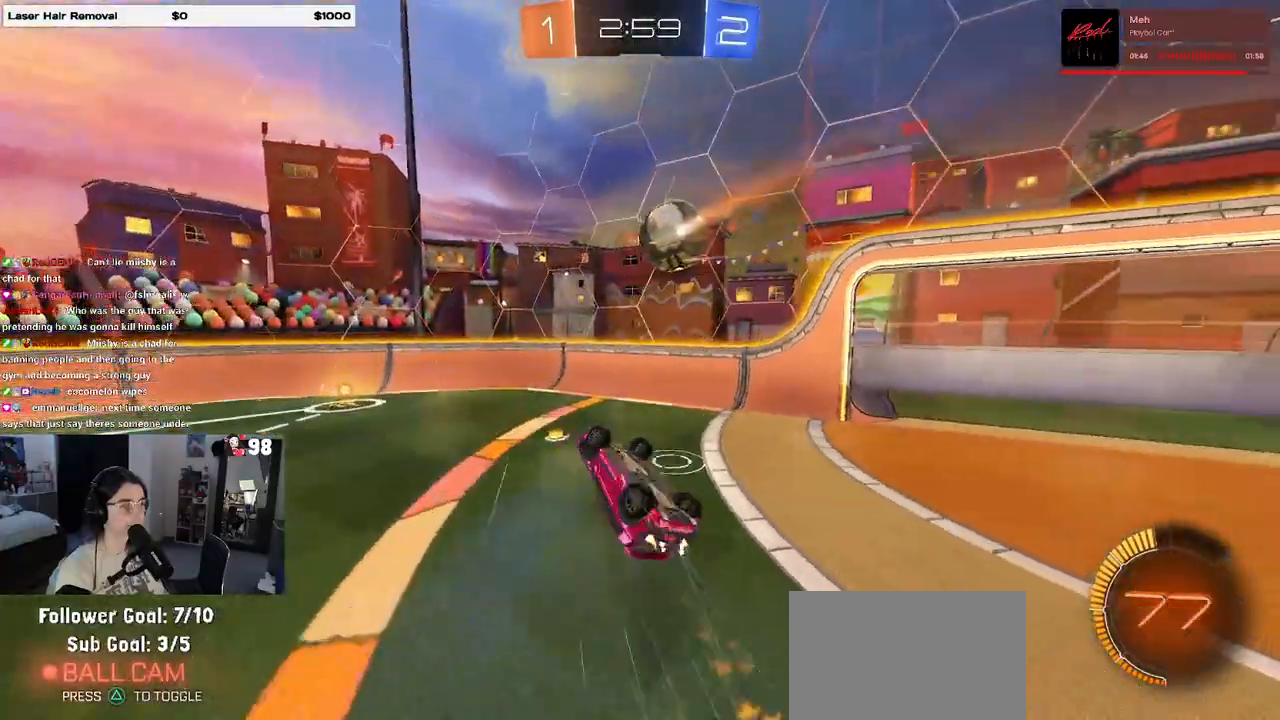
{"buttons": ["R2"], "left_stick": "left", "right_stick": "center", "events": [[83, "R1", "up"], [100, "SQUARE", "down"], [217, "left_stick", "left"], [500, "SQUARE", "up"]]}
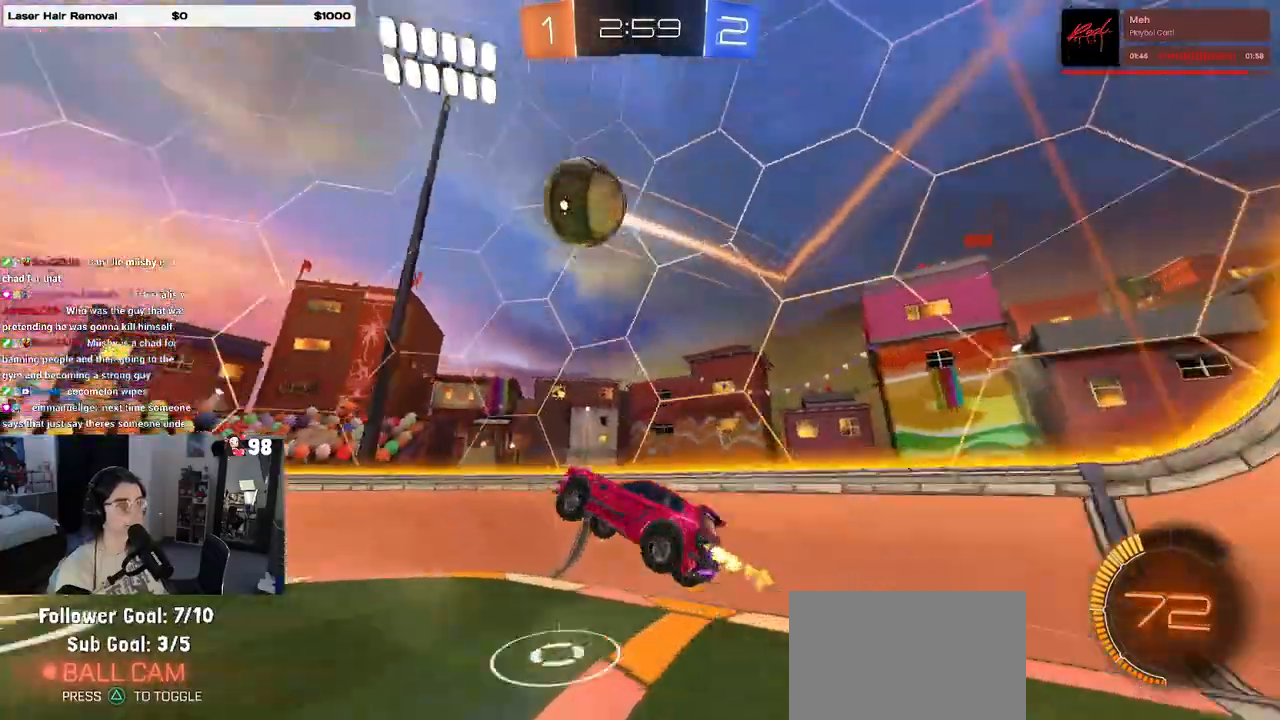
{"buttons": ["R2"], "left_stick": "left", "right_stick": "center", "events": [[17, "left_stick", "center"], [250, "left_stick", "left"]]}
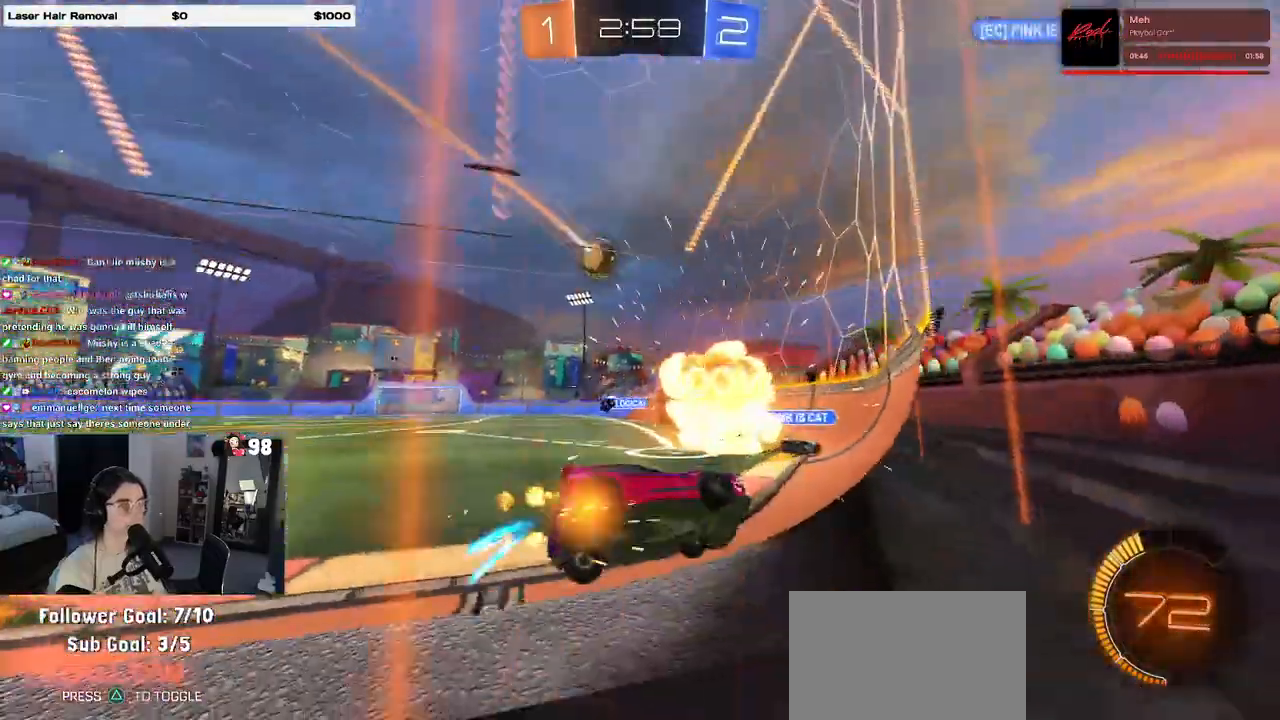
{"buttons": ["R1", "R2"], "left_stick": "left", "right_stick": "center", "events": [[217, "R1", "down"]]}
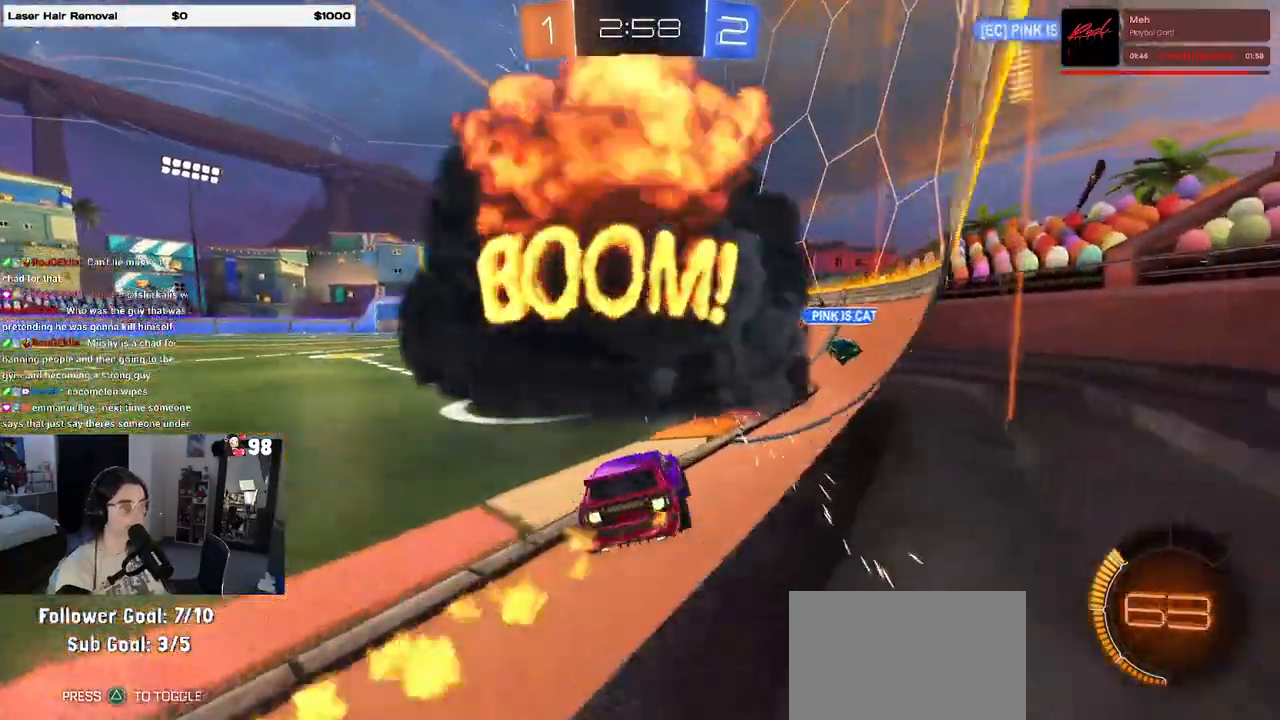
{"buttons": ["R1", "R2"], "left_stick": "center", "right_stick": "center", "events": [[100, "left_stick", "center"]]}
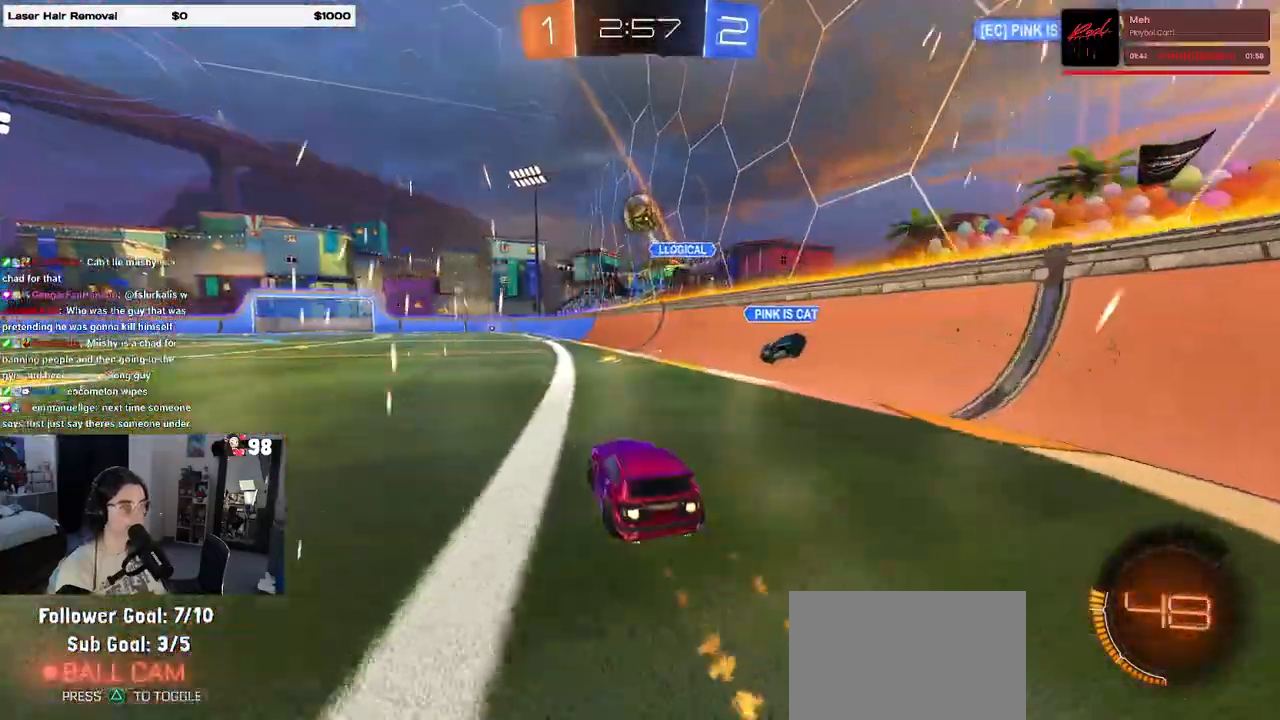
{"buttons": ["R2"], "left_stick": "left", "right_stick": "center", "events": [[133, "left_stick", "left"], [233, "R1", "up"]]}
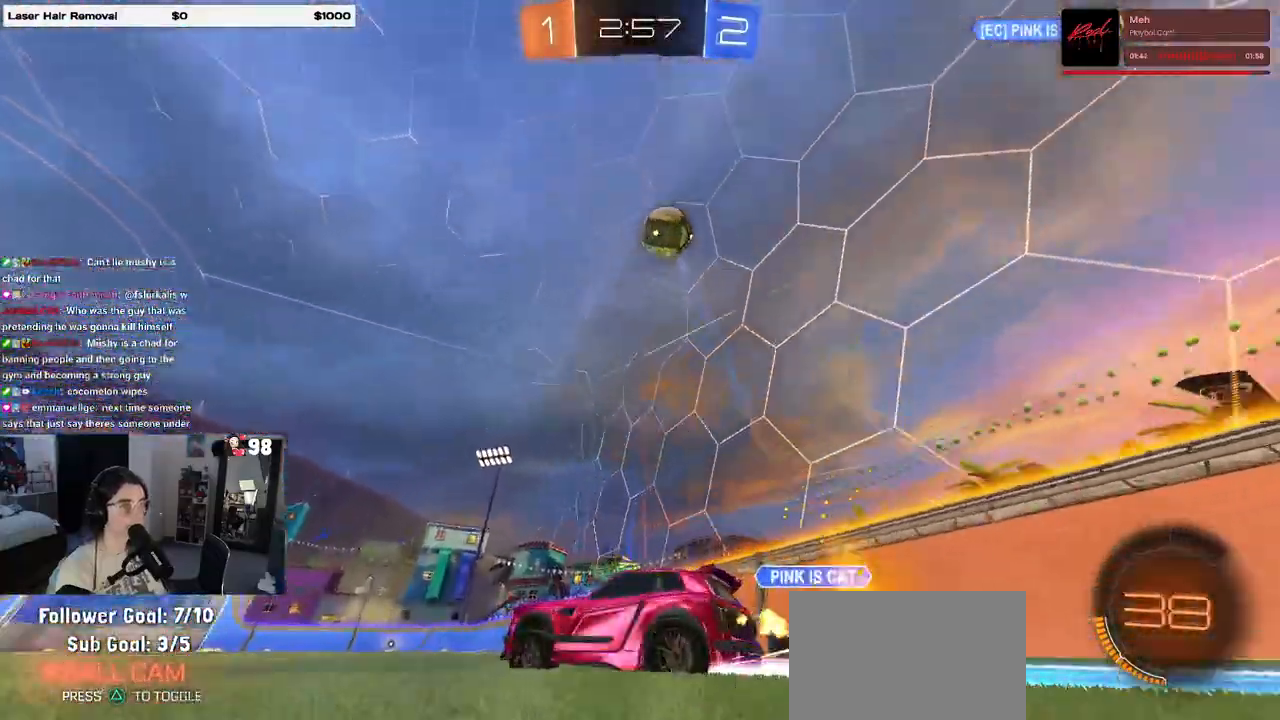
{"buttons": ["R2"], "left_stick": "left", "right_stick": "center", "events": []}
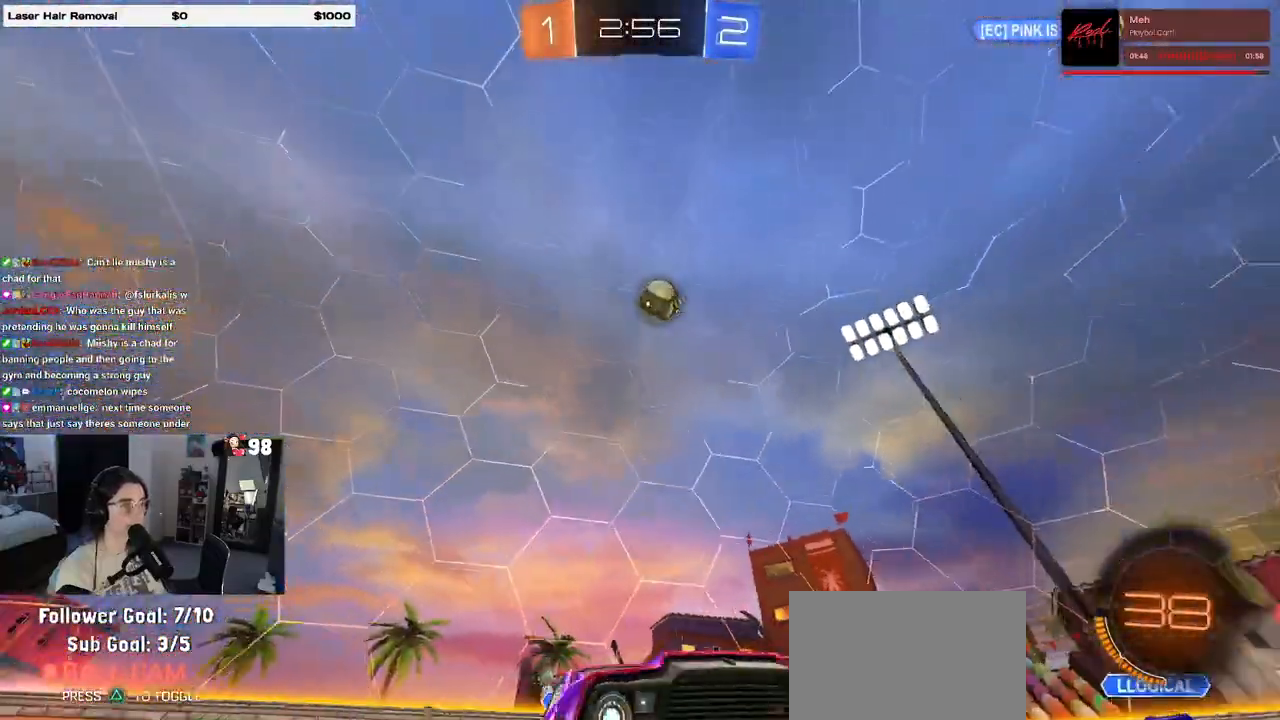
{"buttons": ["R2"], "left_stick": "center", "right_stick": "center", "events": [[117, "left_stick", "center"], [217, "left_stick", "right"], [283, "left_stick", "center"]]}
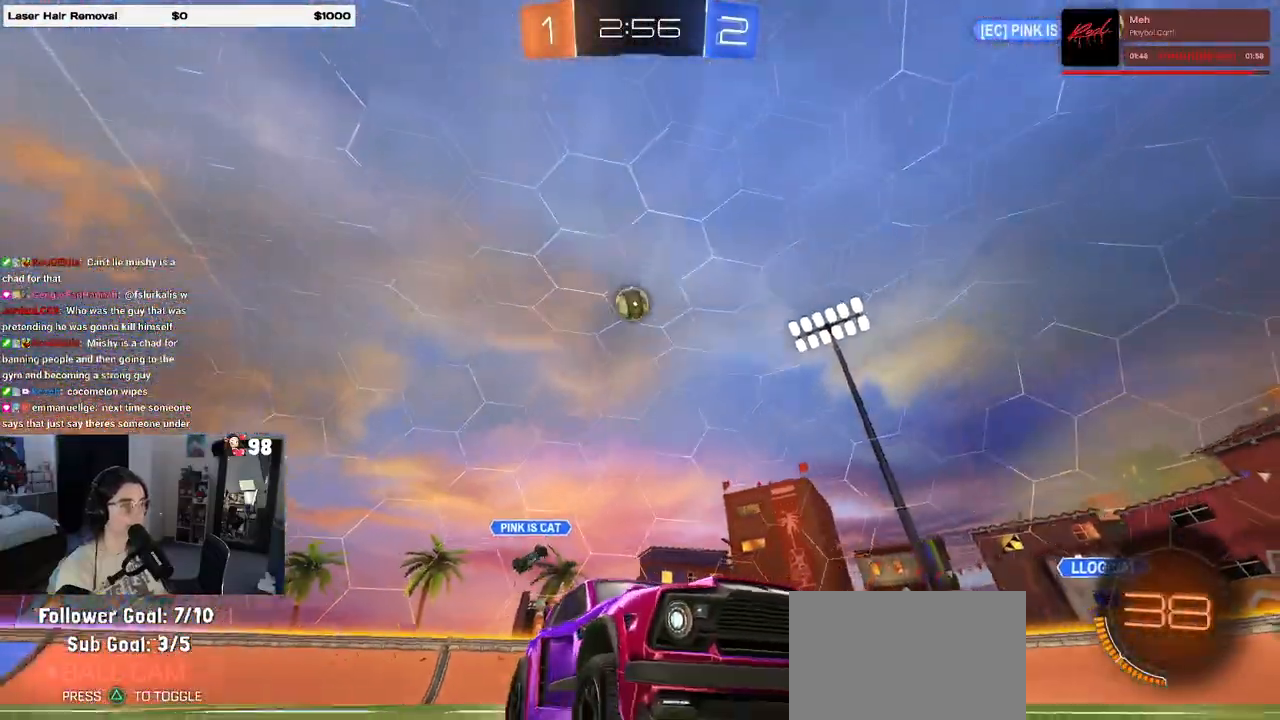
{"buttons": ["R2"], "left_stick": "center", "right_stick": "center", "events": [[150, "left_stick", "left"], [300, "left_stick", "center"]]}
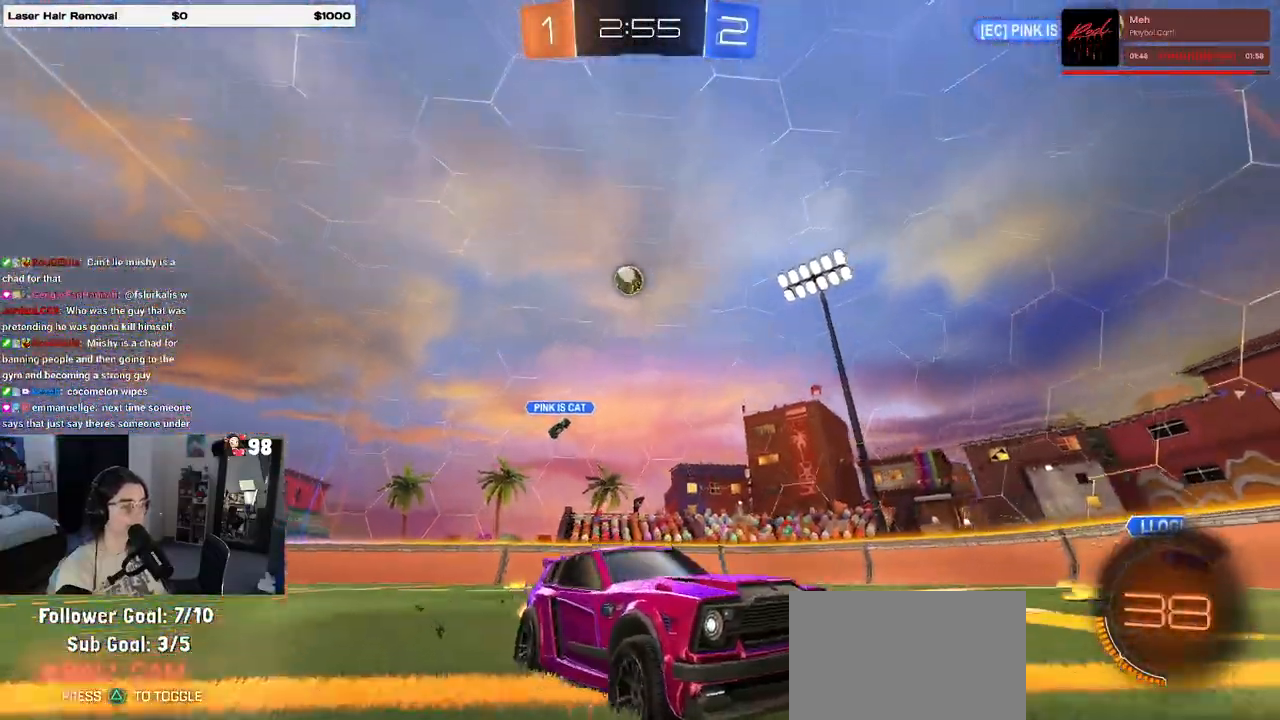
{"buttons": ["SQUARE", "R2"], "left_stick": "left", "right_stick": "center", "events": [[283, "left_stick", "left"], [383, "SQUARE", "down"]]}